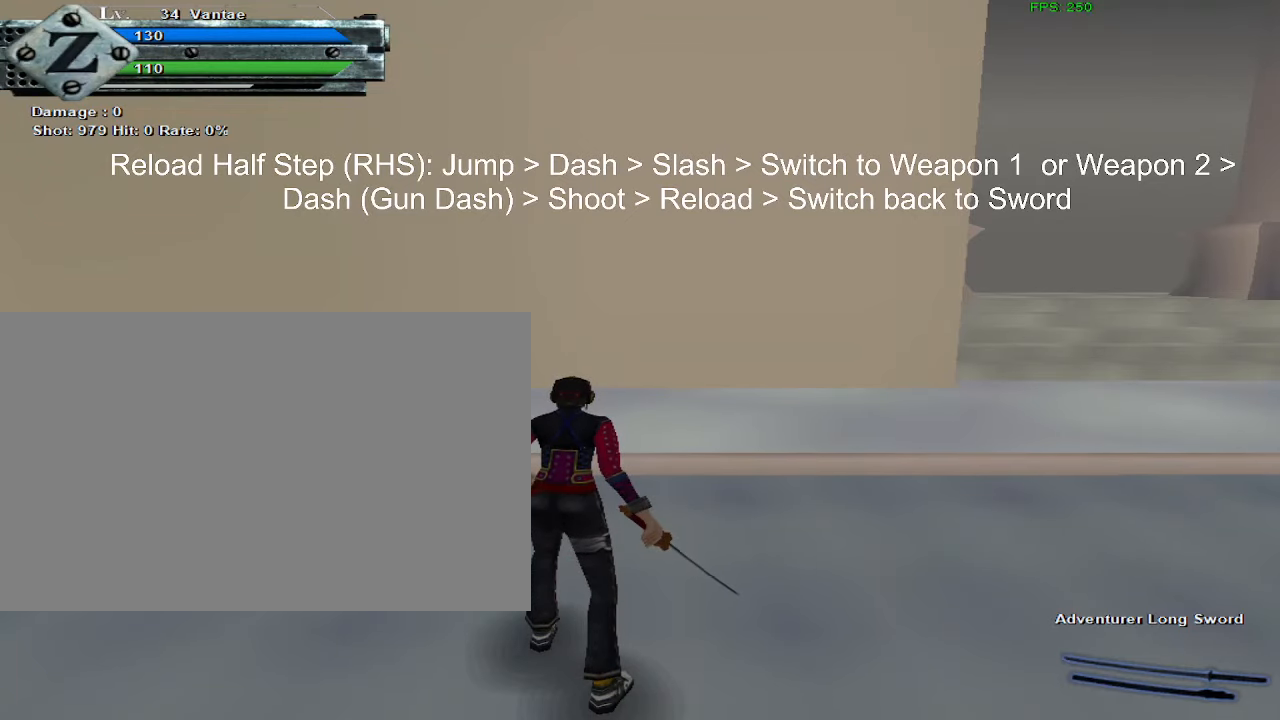
Gameplay with keyboard and mouse; each line is a JSON object with the keys and mouse buttons held at the frame after it. "events" lists presses ("down") and releases ("up") of "1", "2", "3", "4", "5", "a", "alt", "c", "ctrl", "d", "e", "f", "q", "r", "s", "shift", "space", "tab", "v", "w", "x", "z", "mouse_left", "mouse_middle", "mouse_right", "mouse_wheel_up" and "mouse_wheel_down" between this image and that frame as [ms after this image, input, new state], when the widget could be followed in between. "mouse_left", "mouse_middle", "mouse_right", "mouse_wheel_up", "mouse_wheel_down" = the "left", "middle", "right", "wheel_up", "wheel_down" buttons of the "mouse" list. No other keys are recorded. Mouse movement is not recorded.
{"keys": [], "mouse": [], "events": [[133, "space", "down"], [233, "mouse_left", "down"], [233, "mouse_wheel_down", "down"], [283, "mouse_left", "up"], [283, "space", "up"], [383, "a", "down"], [383, "mouse_wheel_down", "up"], [466, "a", "up"]]}
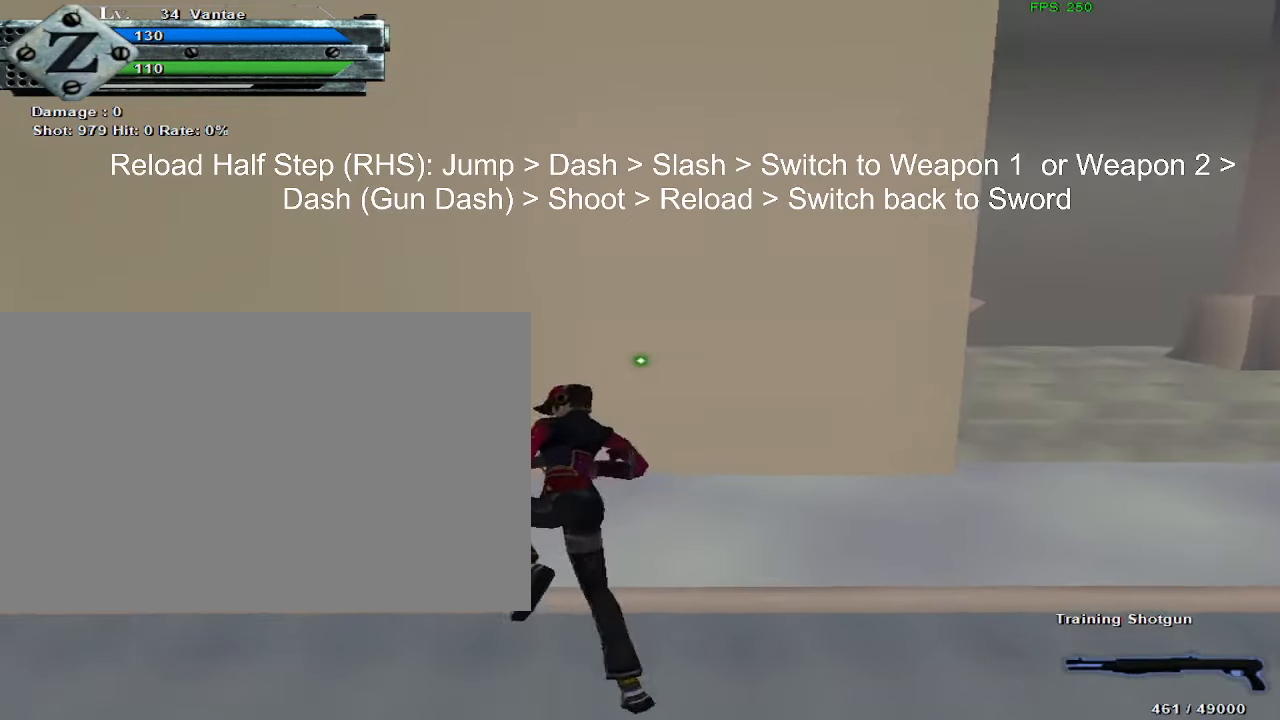
{"keys": [], "mouse": [], "events": [[16, "a", "down"], [66, "a", "up"]]}
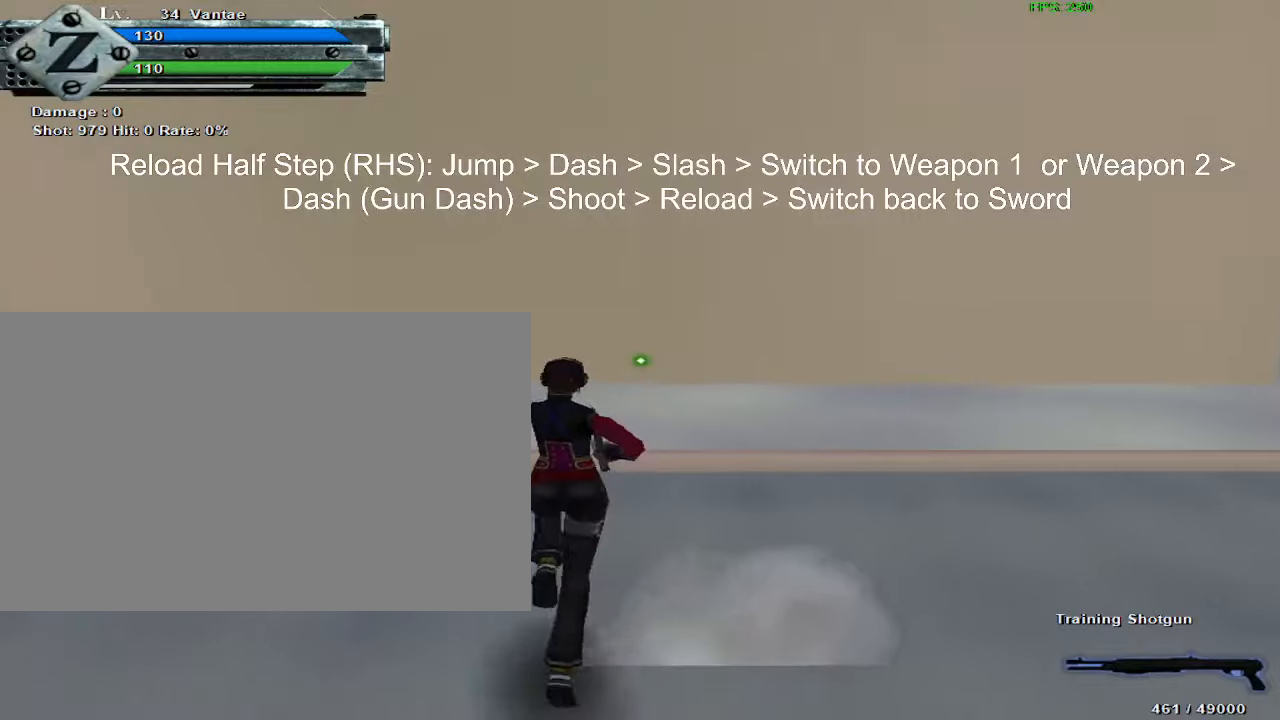
{"keys": ["1"], "mouse": [], "events": [[500, "1", "down"]]}
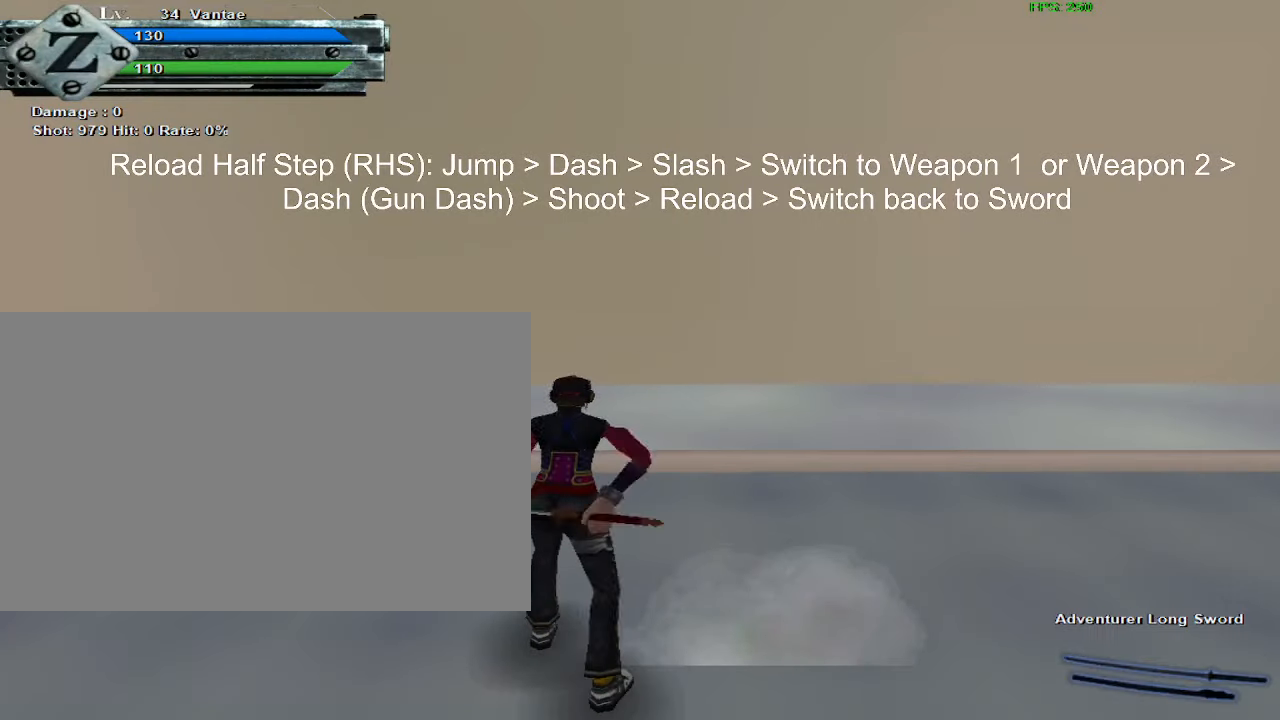
{"keys": [], "mouse": ["wheel_down"], "events": [[133, "1", "up"], [283, "space", "down"], [417, "mouse_left", "down"], [417, "mouse_wheel_down", "down"], [417, "space", "up"], [467, "mouse_left", "up"]]}
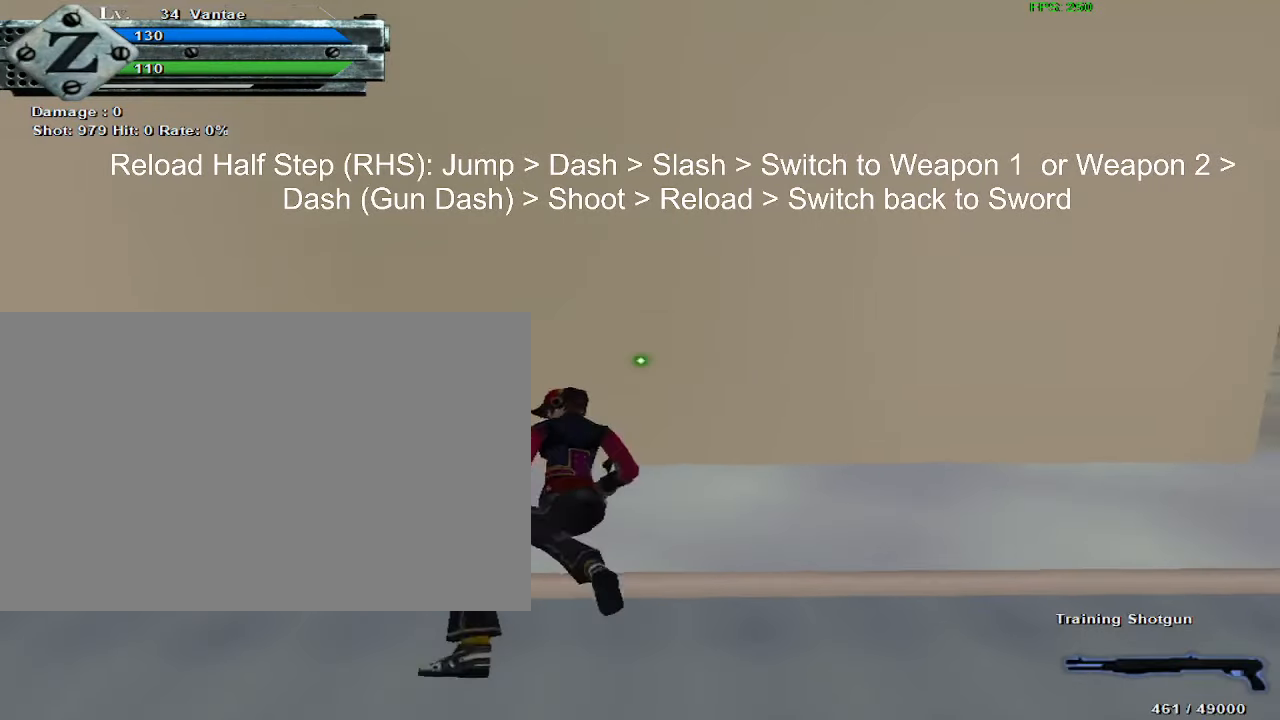
{"keys": [], "mouse": [], "events": [[17, "d", "down"], [67, "mouse_wheel_down", "up"], [117, "d", "up"], [150, "d", "down"], [250, "d", "up"]]}
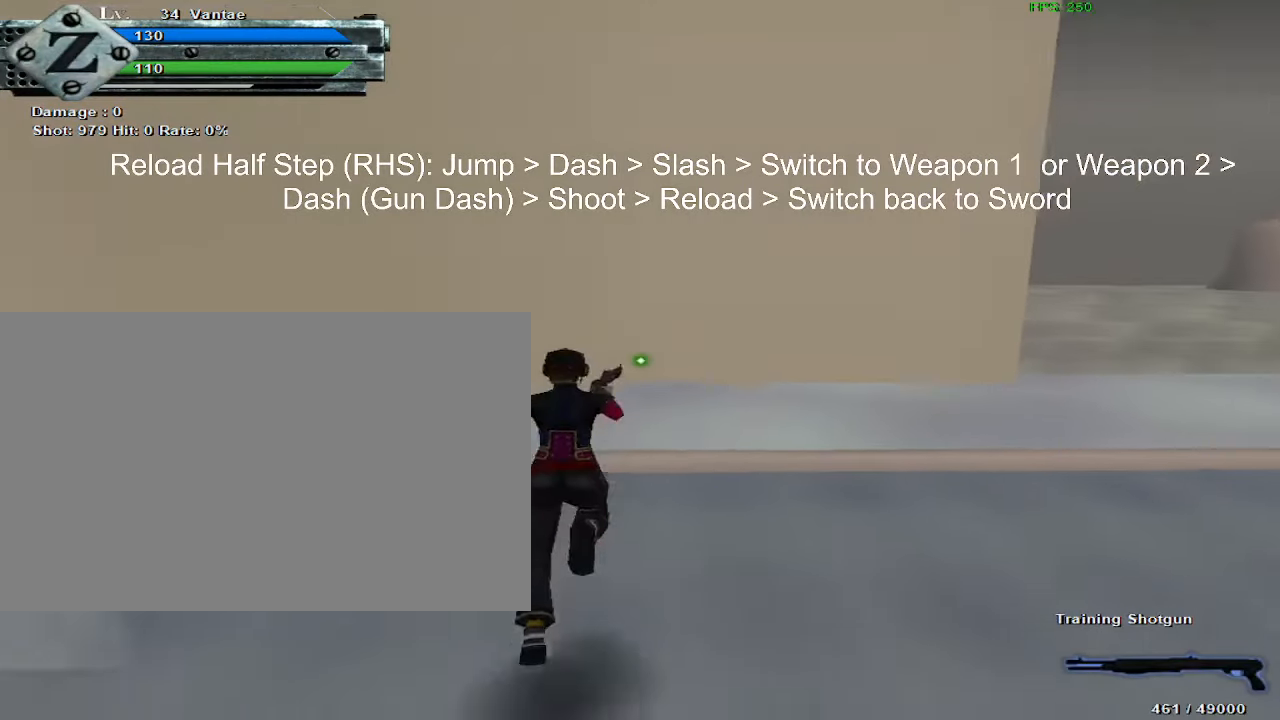
{"keys": [], "mouse": [], "events": []}
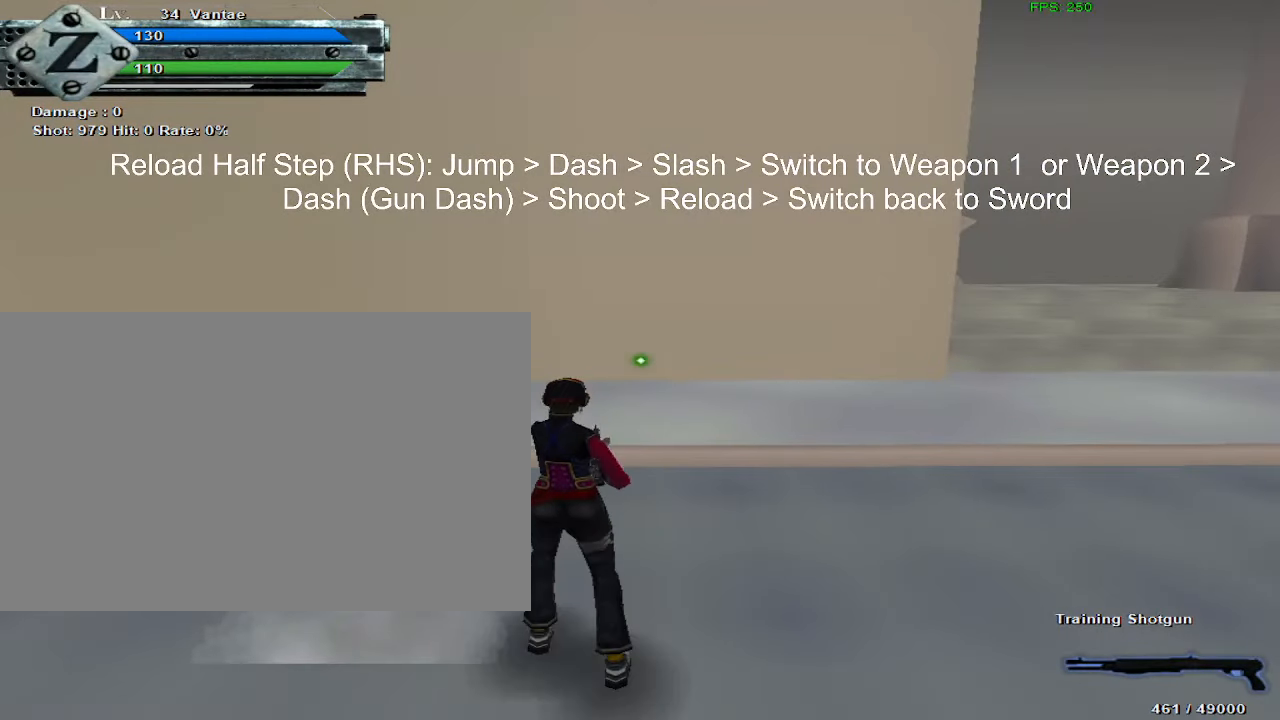
{"keys": ["space"], "mouse": ["left"], "events": [[50, "1", "down"], [133, "1", "up"], [367, "space", "down"], [467, "mouse_left", "down"]]}
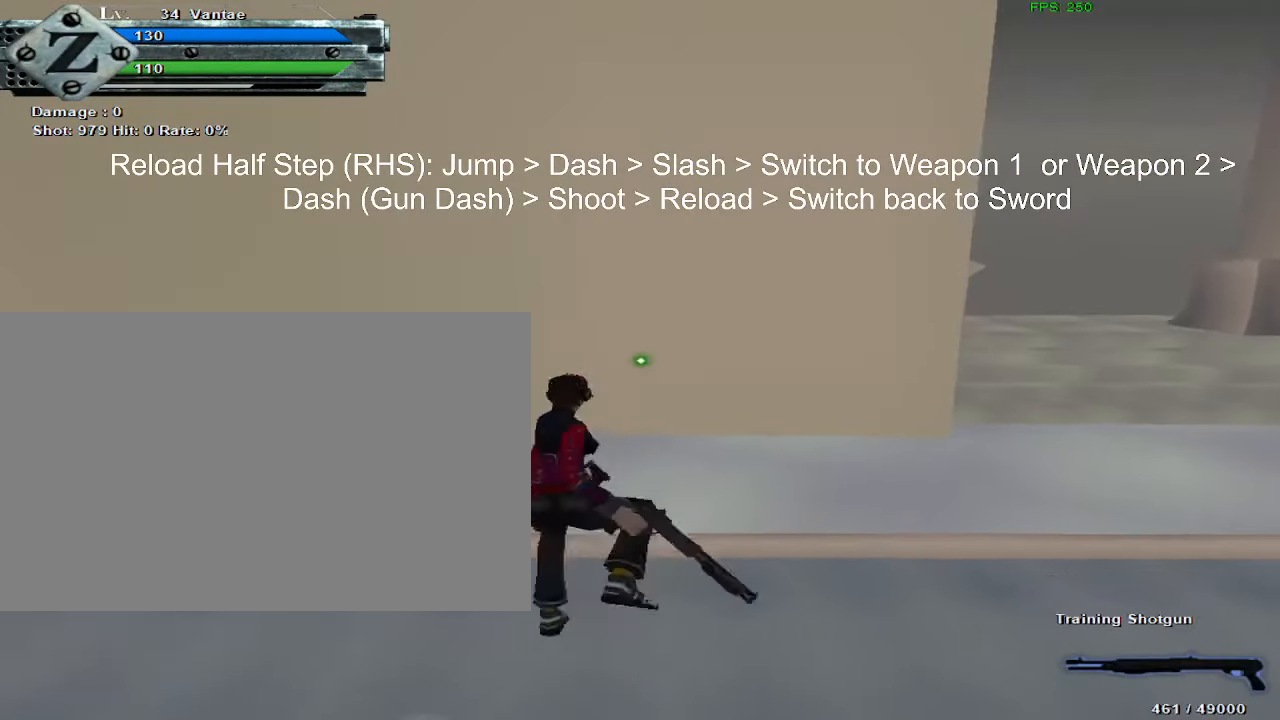
{"keys": [], "mouse": [], "events": [[17, "mouse_left", "up"], [17, "mouse_wheel_down", "down"], [17, "space", "up"], [100, "mouse_wheel_down", "up"], [150, "a", "down"], [250, "a", "up"], [283, "a", "down"], [333, "a", "up"]]}
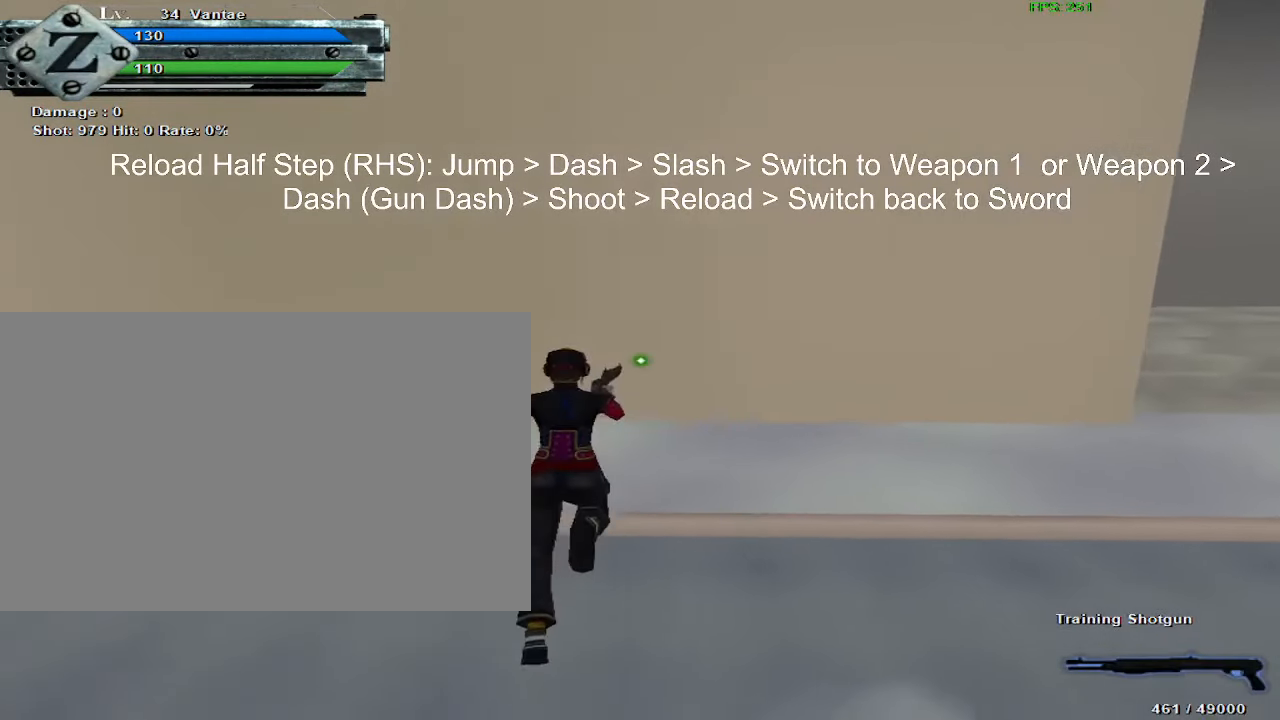
{"keys": [], "mouse": [], "events": []}
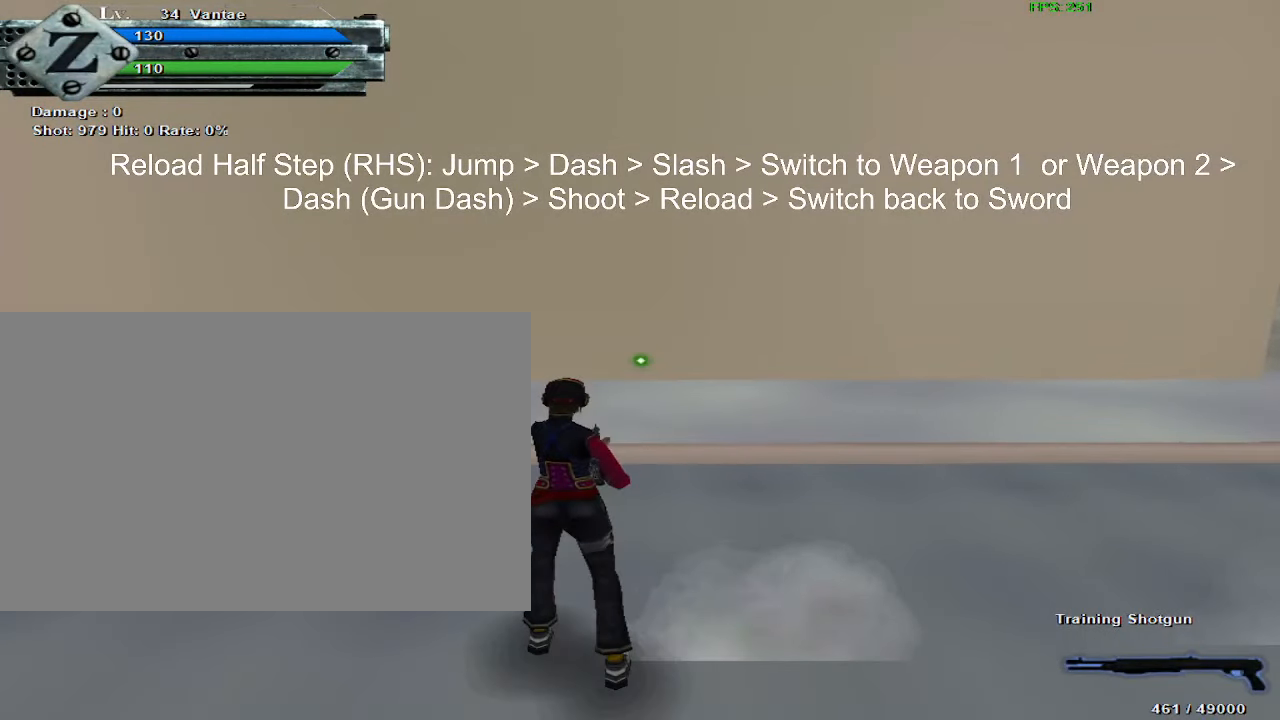
{"keys": [], "mouse": [], "events": []}
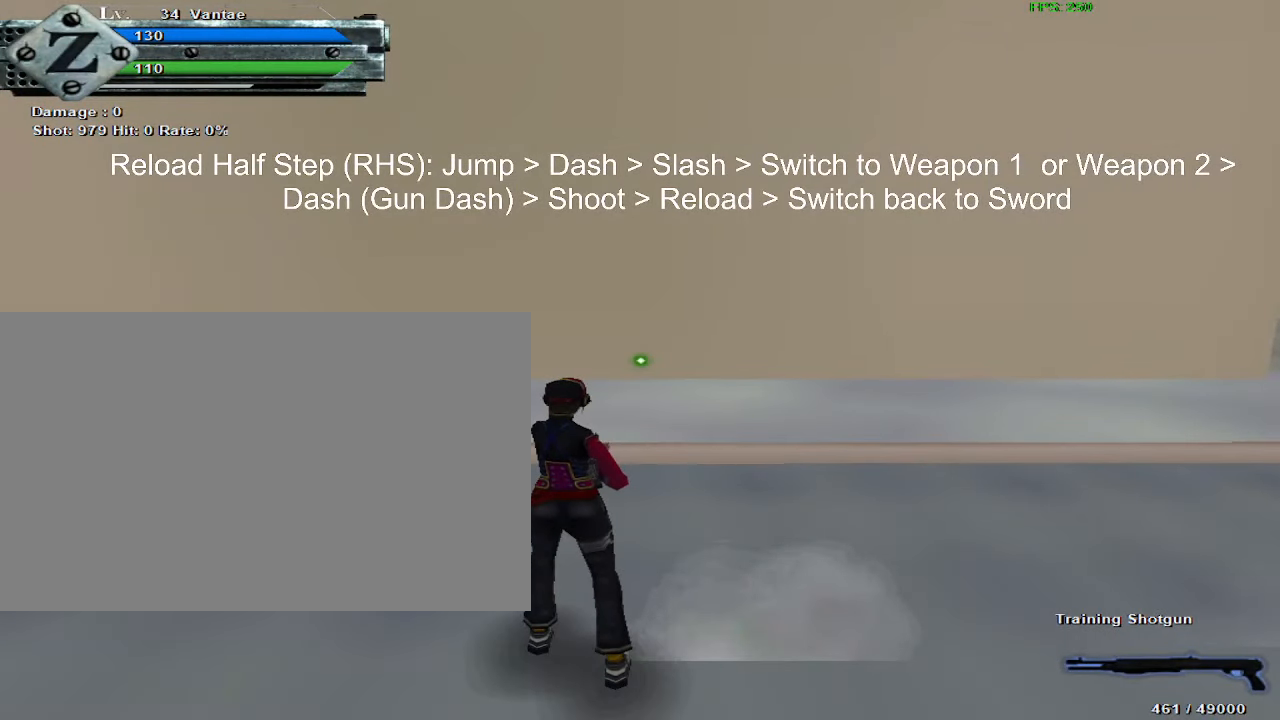
{"keys": [], "mouse": [], "events": []}
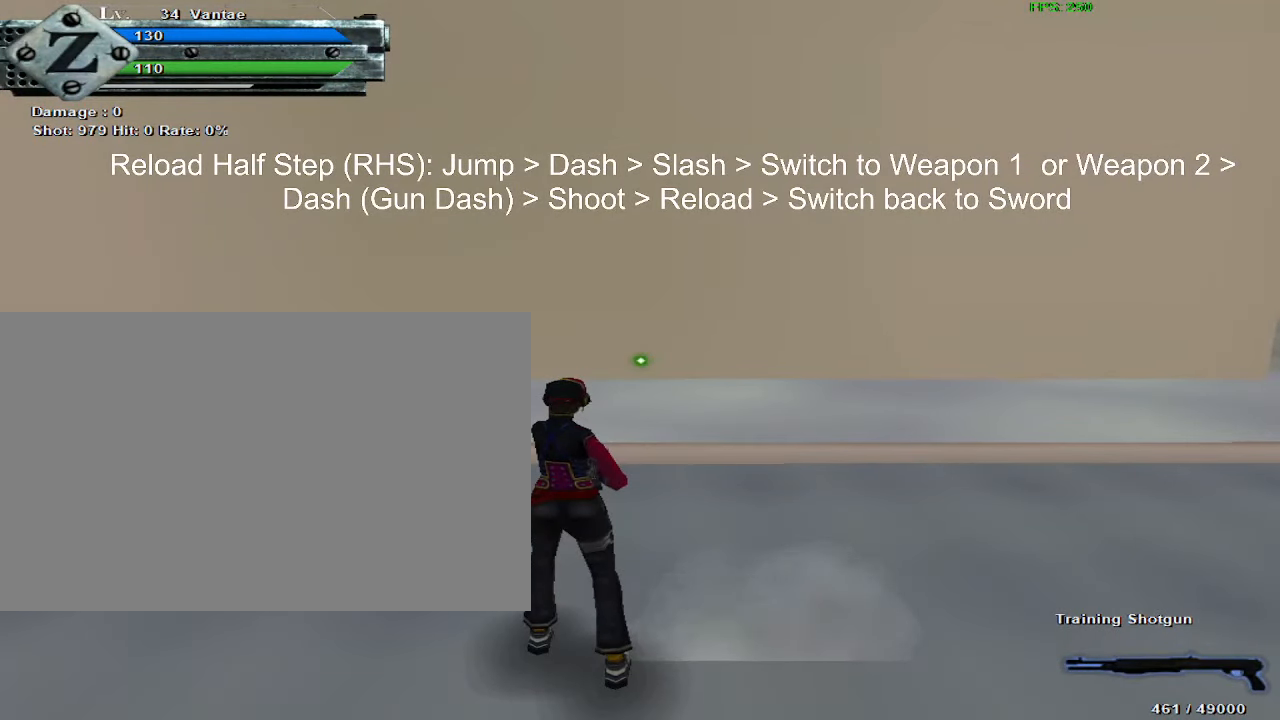
{"keys": [], "mouse": [], "events": []}
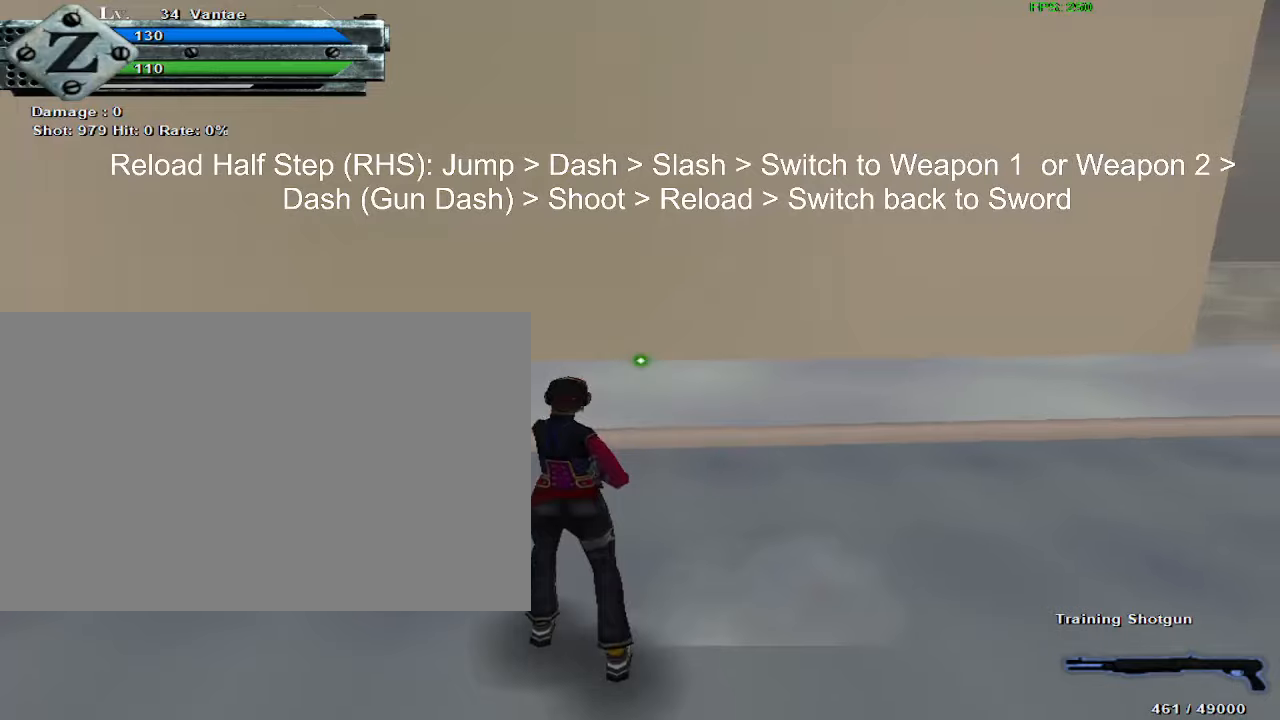
{"keys": [], "mouse": [], "events": []}
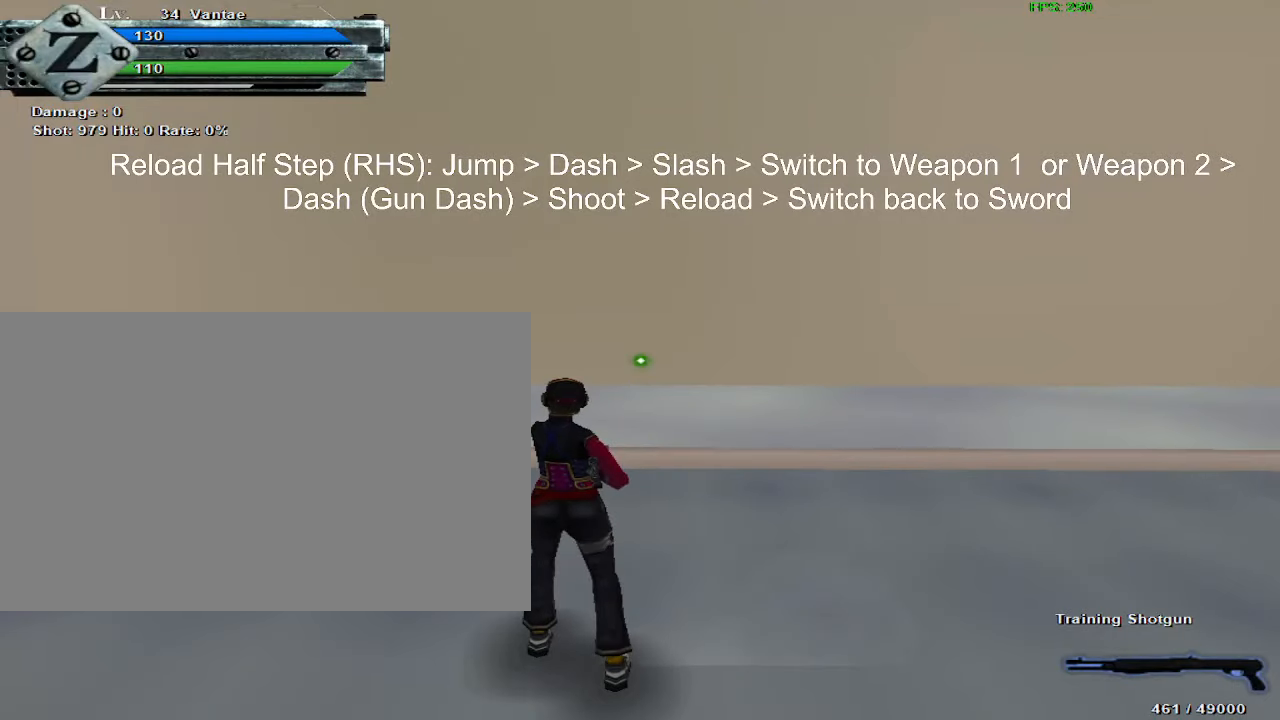
{"keys": ["1"], "mouse": [], "events": [[434, "1", "down"]]}
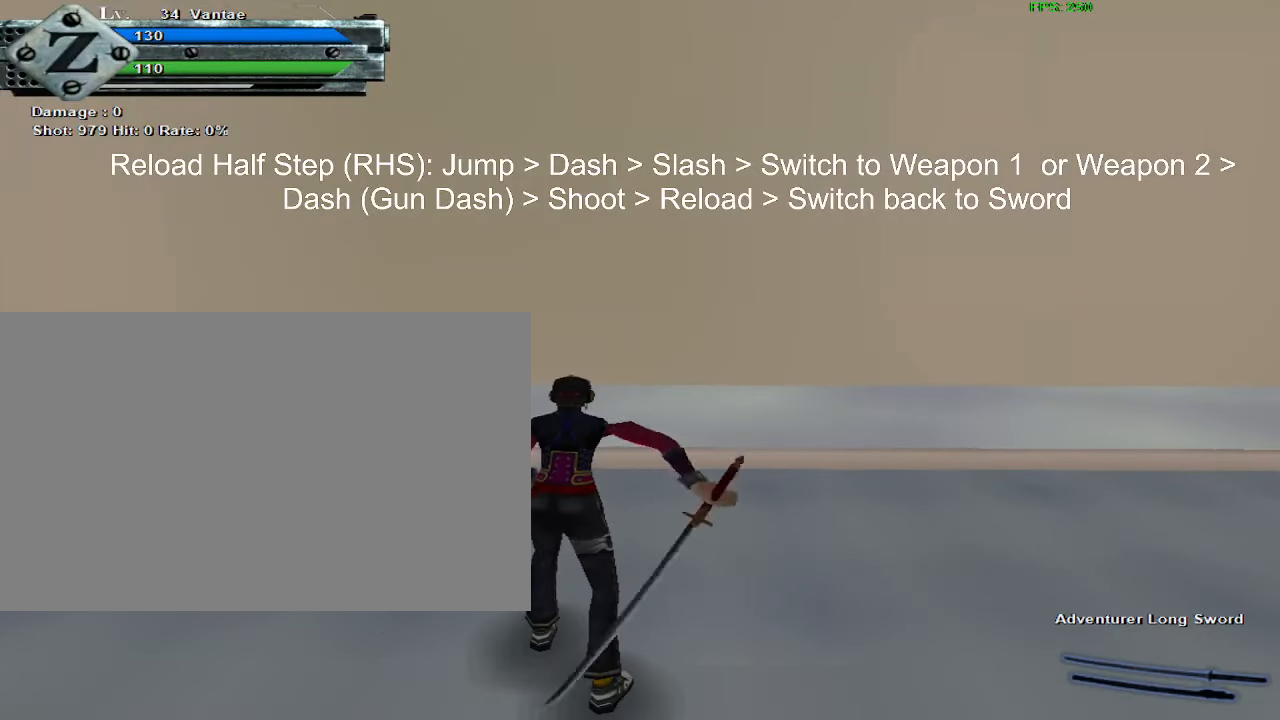
{"keys": [], "mouse": ["left", "wheel_down"], "events": [[17, "1", "up"], [300, "space", "down"], [484, "mouse_left", "down"], [484, "mouse_wheel_down", "down"], [484, "space", "up"]]}
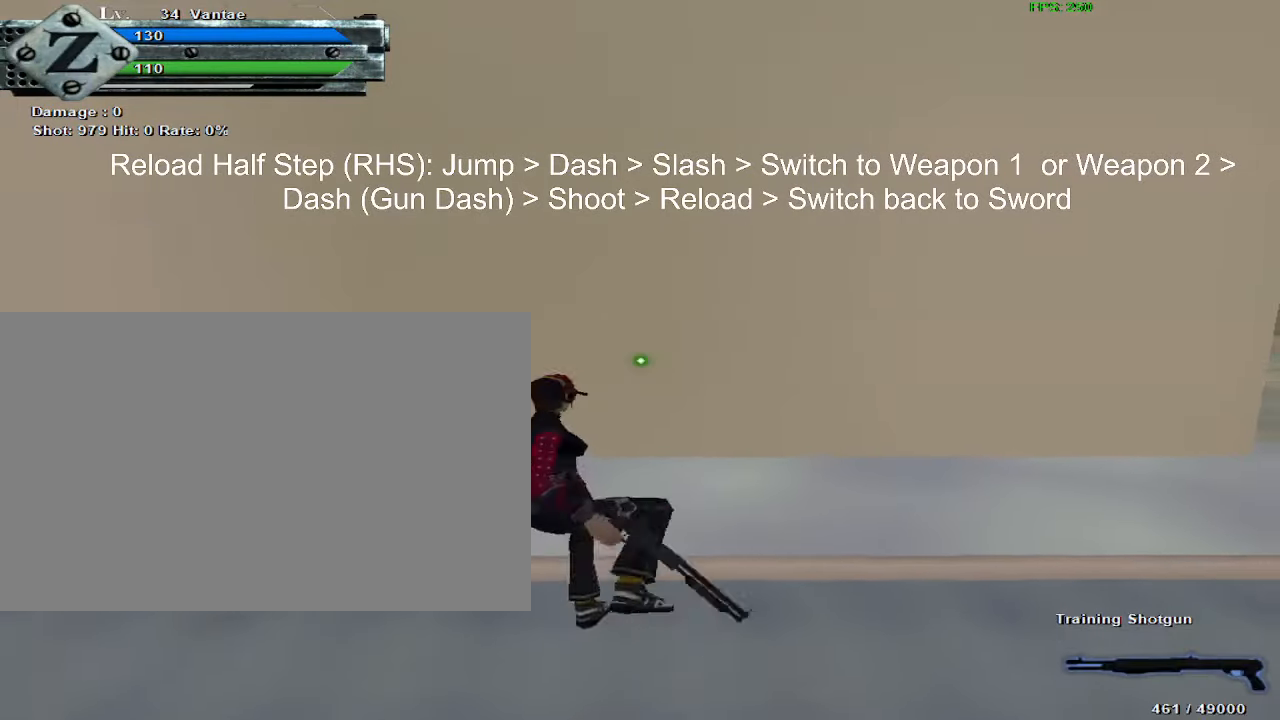
{"keys": [], "mouse": [], "events": [[34, "mouse_left", "up"], [84, "d", "down"], [134, "d", "up"], [134, "mouse_wheel_down", "up"], [217, "d", "down"], [267, "d", "up"]]}
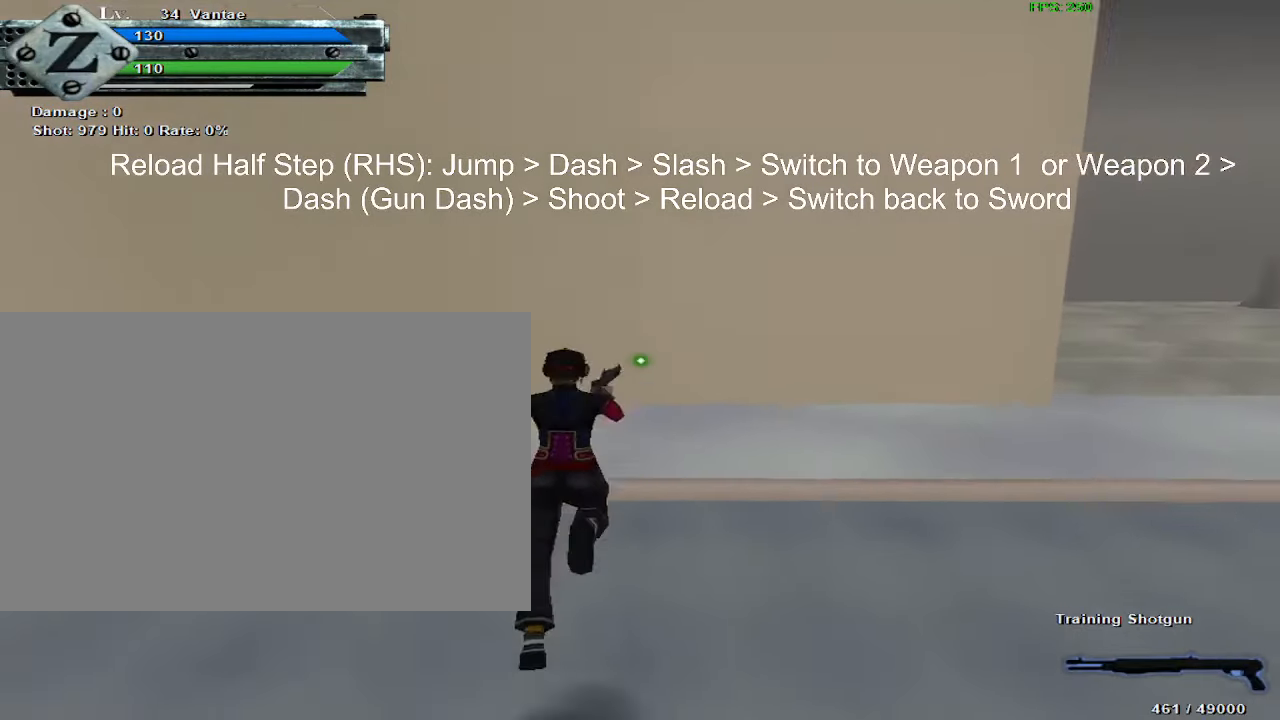
{"keys": [], "mouse": [], "events": [[367, "1", "down"], [417, "1", "up"]]}
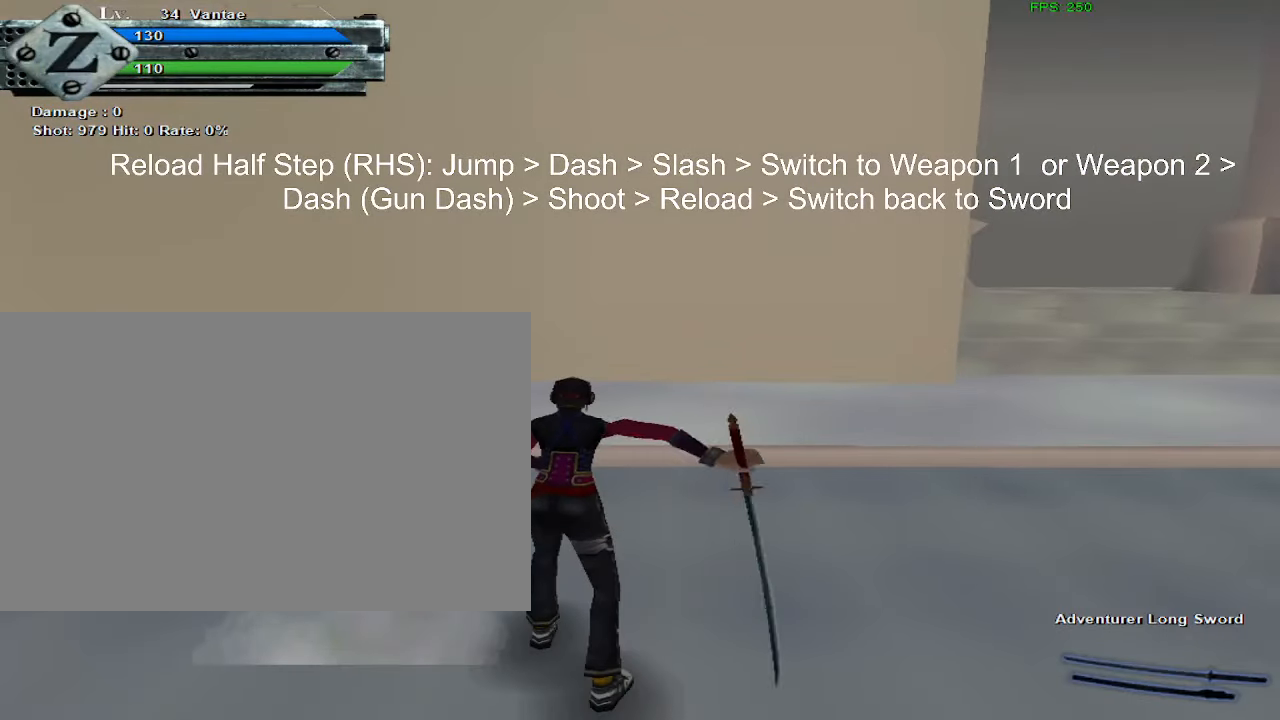
{"keys": ["a"], "mouse": [], "events": [[67, "space", "down"], [150, "mouse_left", "down"], [200, "mouse_wheel_down", "down"], [200, "space", "up"], [250, "mouse_left", "up"], [300, "a", "down"], [350, "mouse_wheel_down", "up"], [384, "a", "up"], [484, "a", "down"]]}